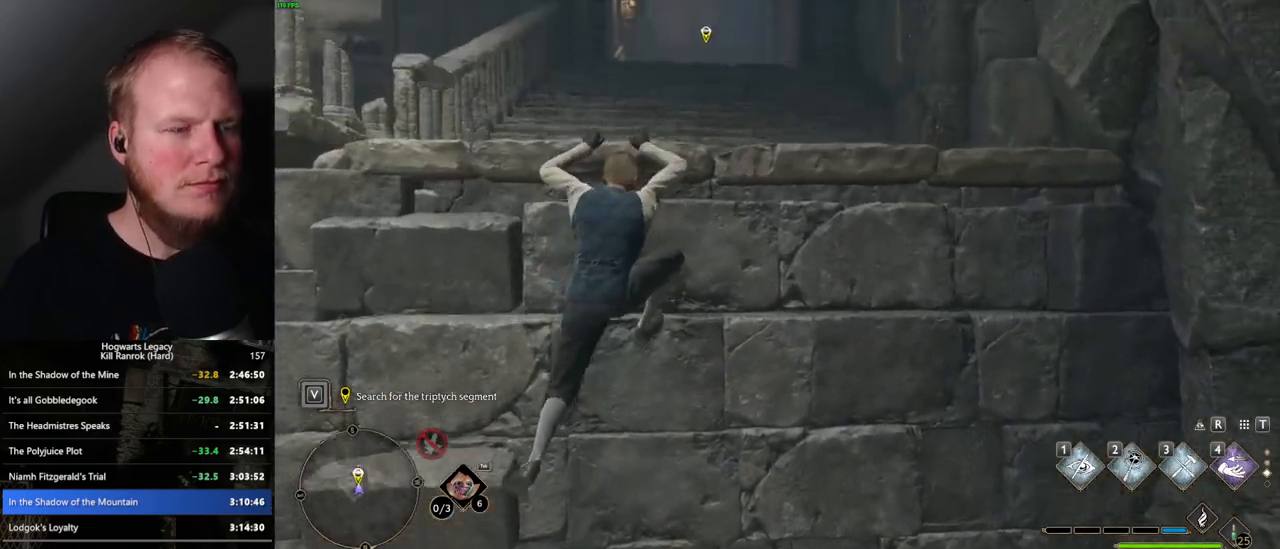
Gameplay with keyboard and mouse; each line is a JSON object with the keys and mouse buttons held at the frame after it. "events" lists presses ("down") and releases ("up") of ".", "/", "0", "1", "2", "3", "4", "5", "6", "7", "8", "9", "a", "alt_l", "alt_r", "b", "backslash", "backspace", "c", "caps_lock", "comma", "ctrl_l", "ctrl_r", "d", "e", "equals", "escape", "f", "f1", "f10", "f11", "f12", "f2", "f3", "f4", "f5", "f6", "f7", "f8", "f9", "g", "h", "i", "j", "k", "l", "lbracket", "m", "minus", "n", "o", "p", "q", "quote", "r", "rbracket", "return", "s", "semicolon", "shift_l", "shift_r", "space", "super_l", "super_r", "t", "tab", "tilde", "u", "v", "w", "x", "y", "z", "mouse_left", "mouse_wheel", "mouse_right", "mouse_mb4" and "mouse_mb5" between this image and that frame as [ms after this image, input, new state], when the widget could be followed in between. "mouse_left", "mouse_wheel", "mouse_right", "mouse_mb4", "mouse_mb5" = the "left", "wheel", "right", "mb4", "mb5" buttons of the "mouse" list. No other keys are recorded. "wheel" means that the mouse wheel is clicked or scrolled. Mouse movement is not recorded.
{"keys": ["w"], "mouse": [], "events": []}
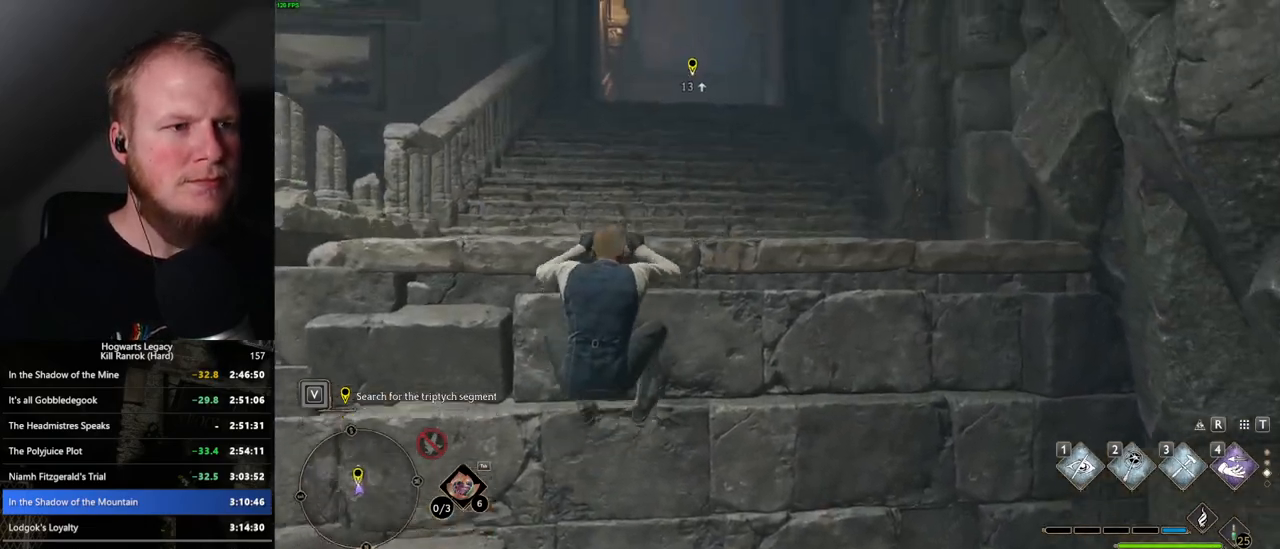
{"keys": ["w"], "mouse": [], "events": []}
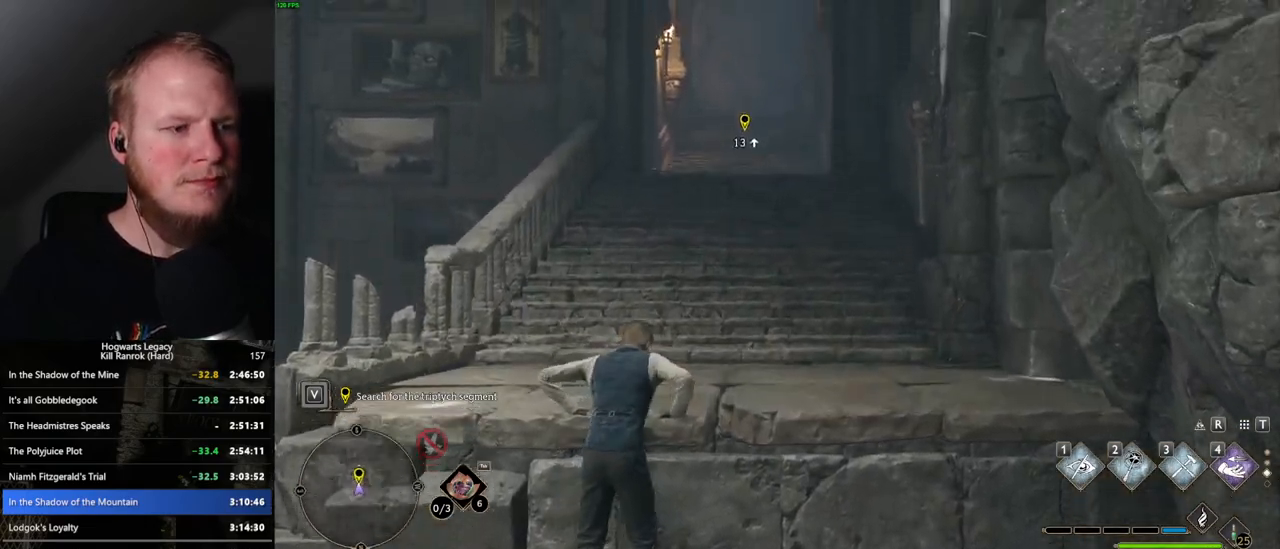
{"keys": ["w"], "mouse": [], "events": []}
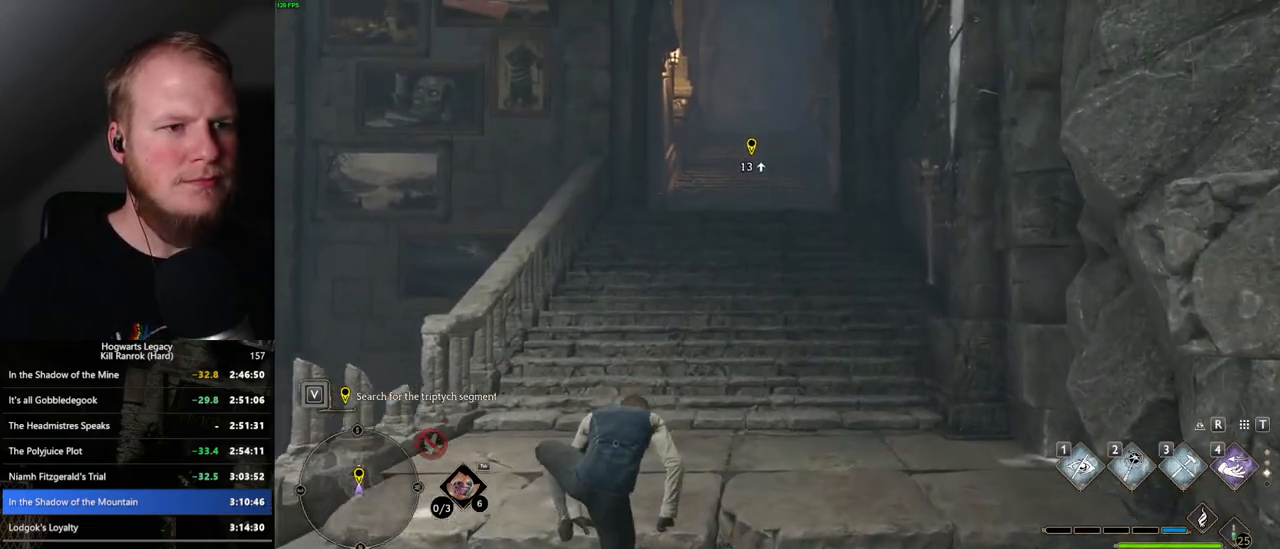
{"keys": ["space", "w"], "mouse": [], "events": [[450, "space", "down"]]}
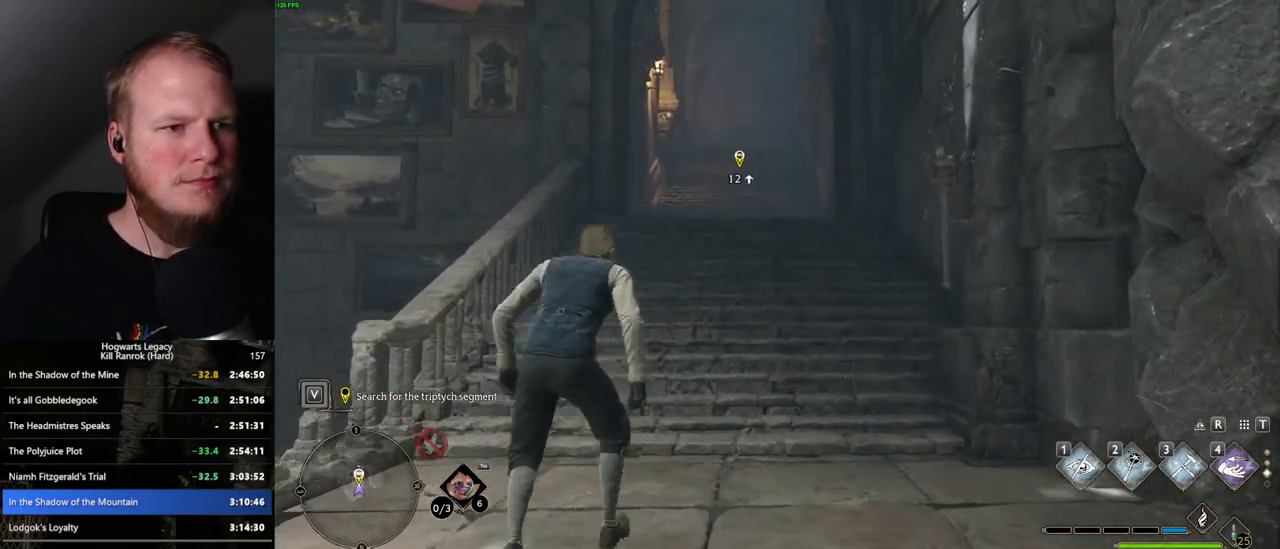
{"keys": ["w"], "mouse": [], "events": [[484, "space", "up"]]}
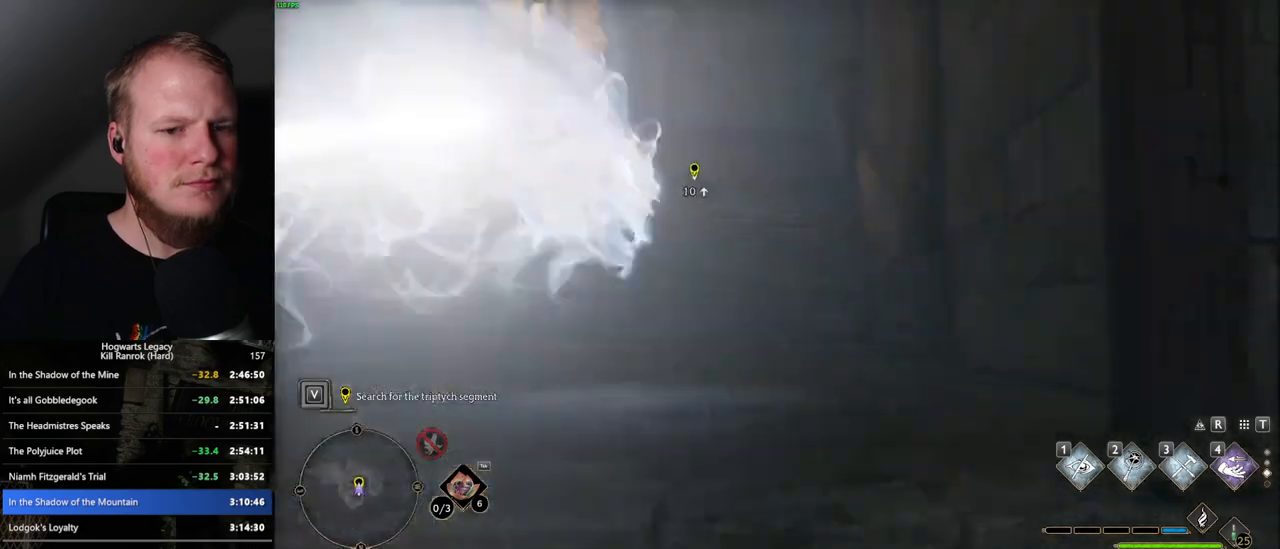
{"keys": ["space", "w"], "mouse": [], "events": [[384, "space", "down"]]}
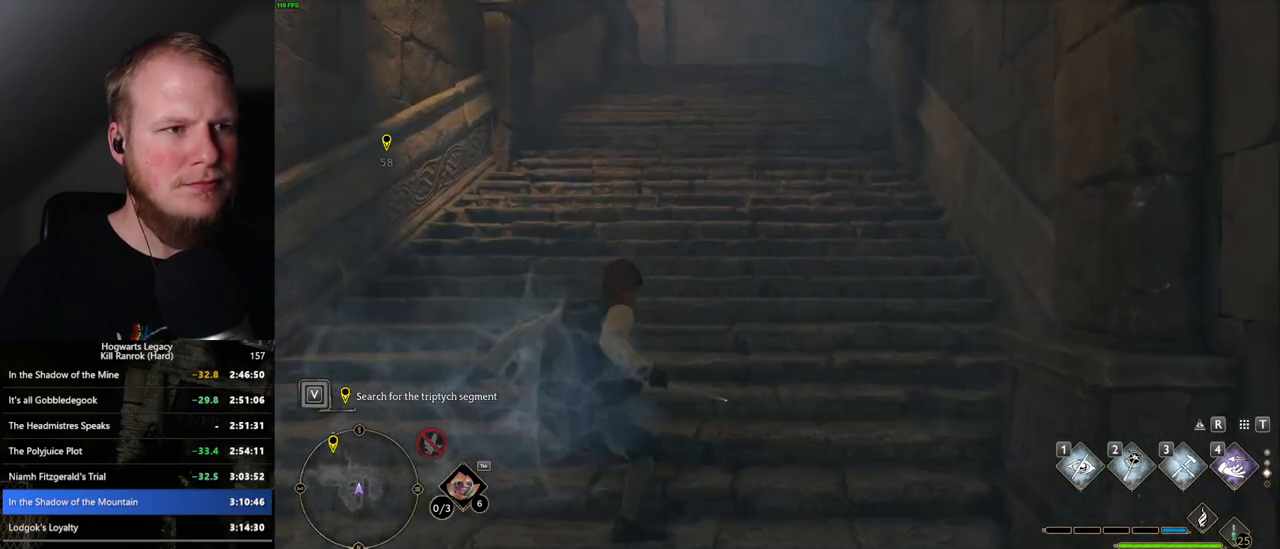
{"keys": ["space", "w"], "mouse": [], "events": []}
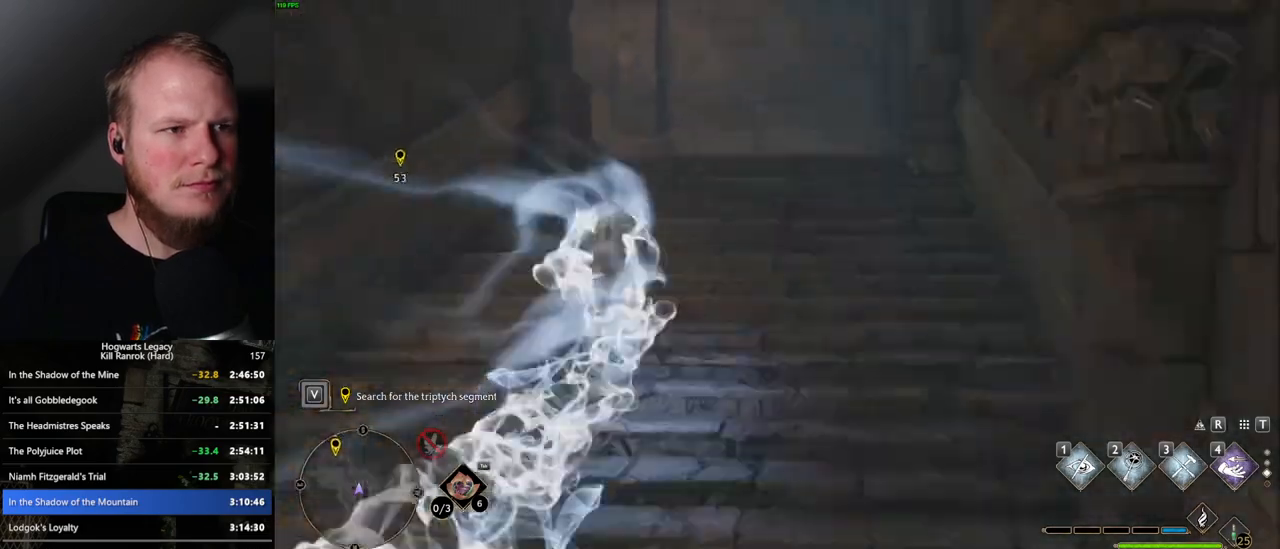
{"keys": ["w"], "mouse": [], "events": [[50, "space", "up"]]}
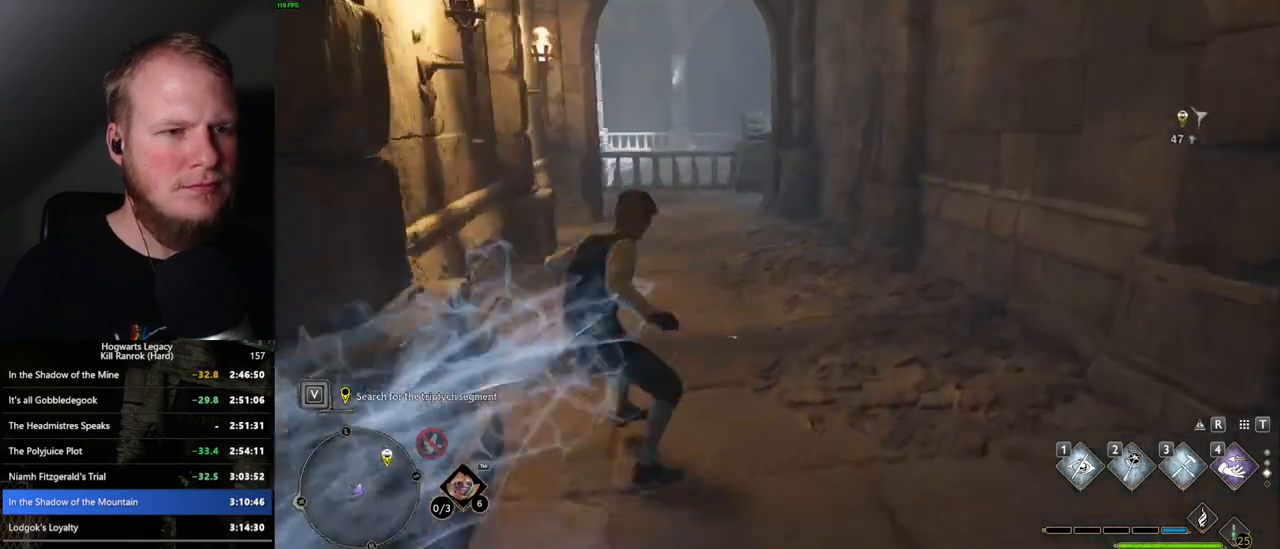
{"keys": ["space", "w"], "mouse": [], "events": [[84, "space", "down"], [334, "mouse_wheel", "down"], [350, "mouse_wheel", "up"]]}
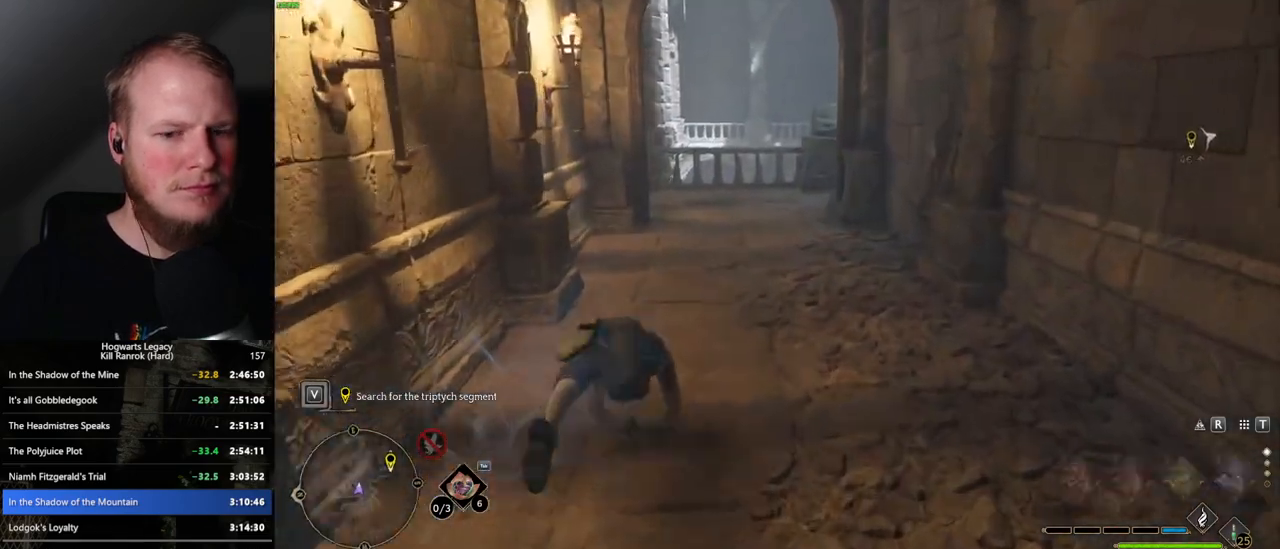
{"keys": ["w"], "mouse": [], "events": [[217, "space", "up"]]}
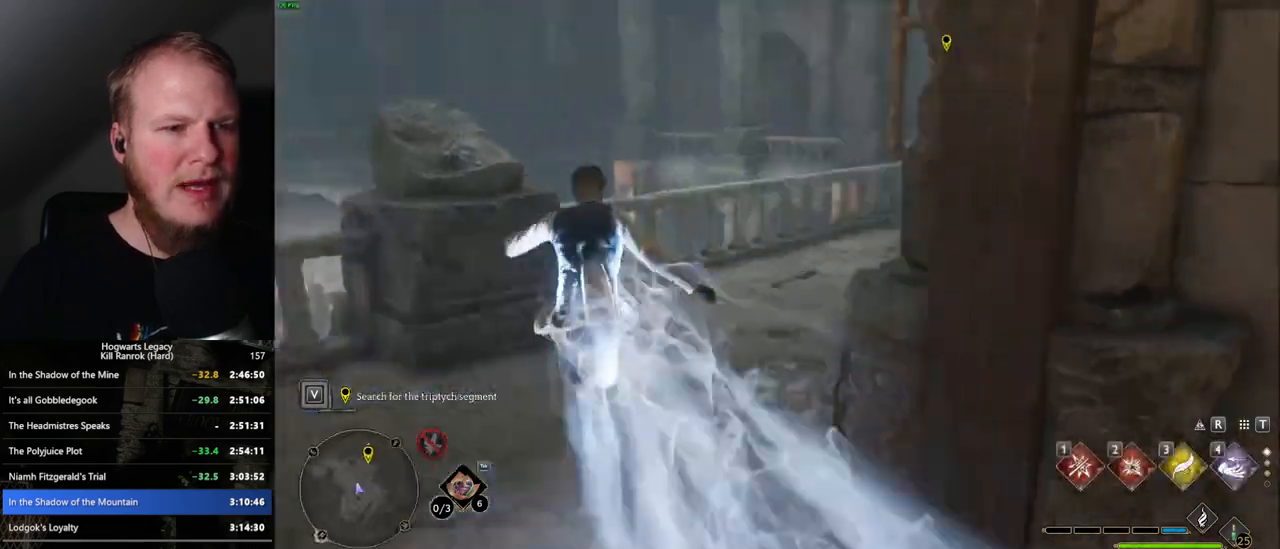
{"keys": ["space", "w"], "mouse": [], "events": [[167, "space", "down"]]}
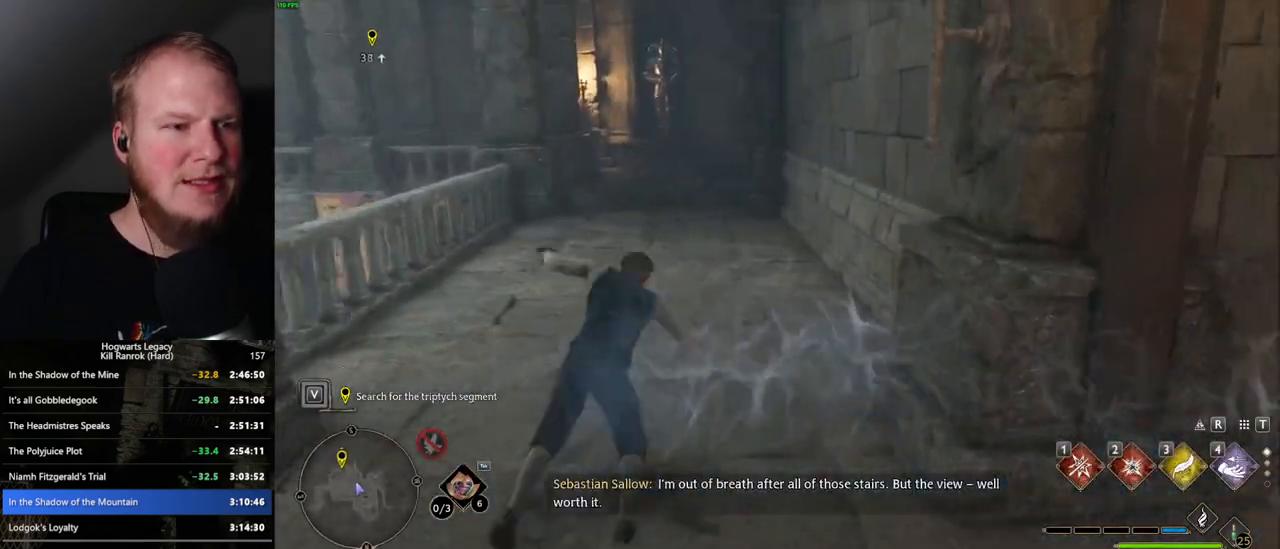
{"keys": ["w"], "mouse": [], "events": [[417, "space", "up"]]}
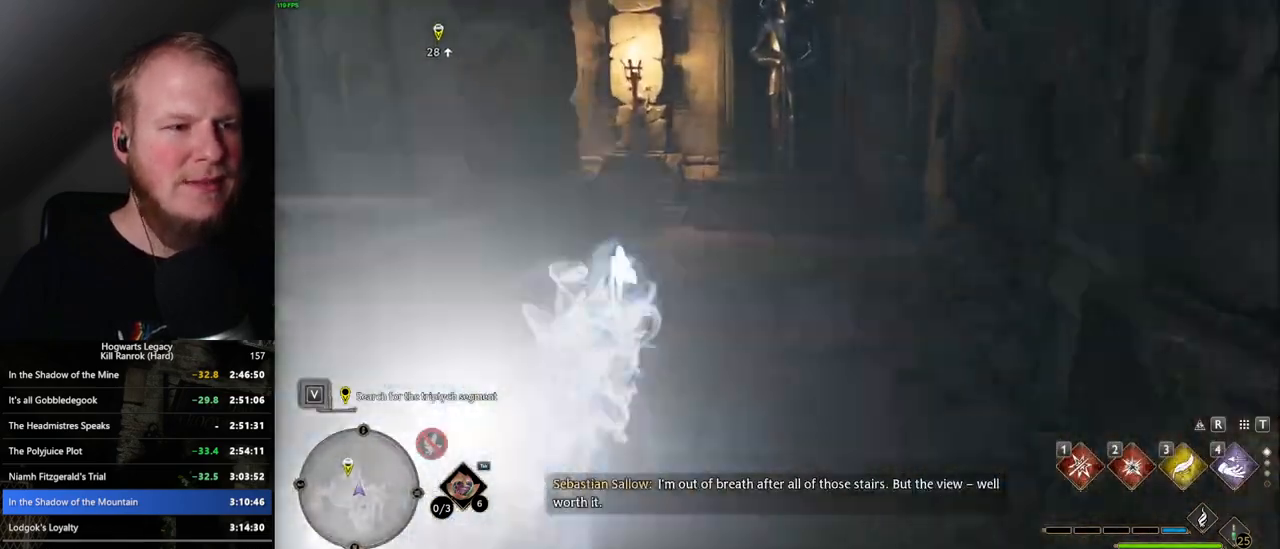
{"keys": ["space", "w"], "mouse": [], "events": [[250, "space", "down"]]}
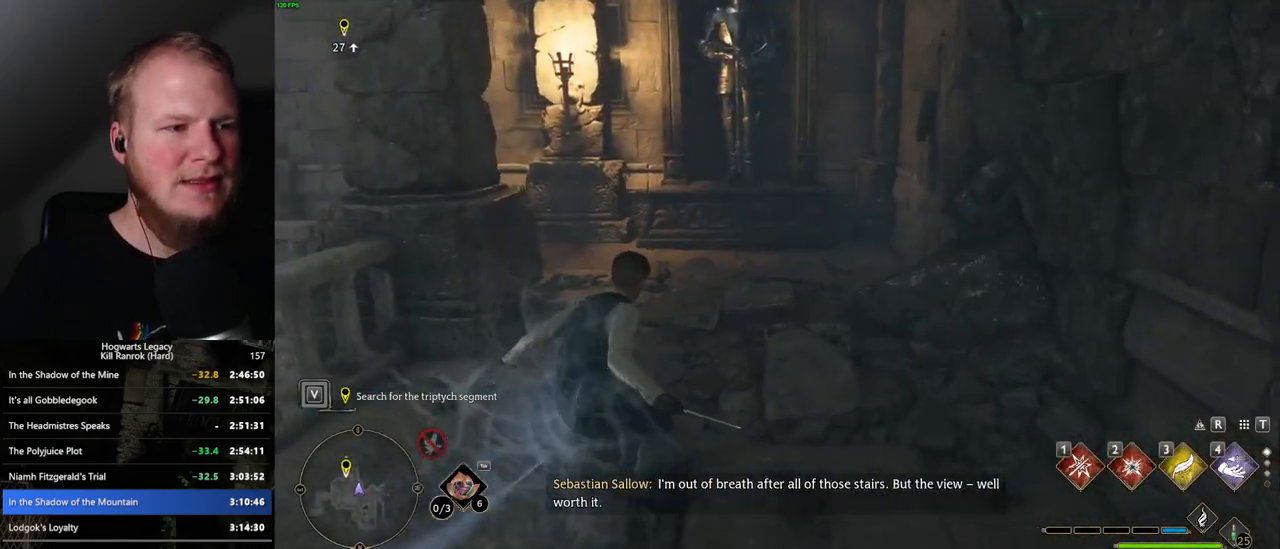
{"keys": ["space", "w"], "mouse": [], "events": []}
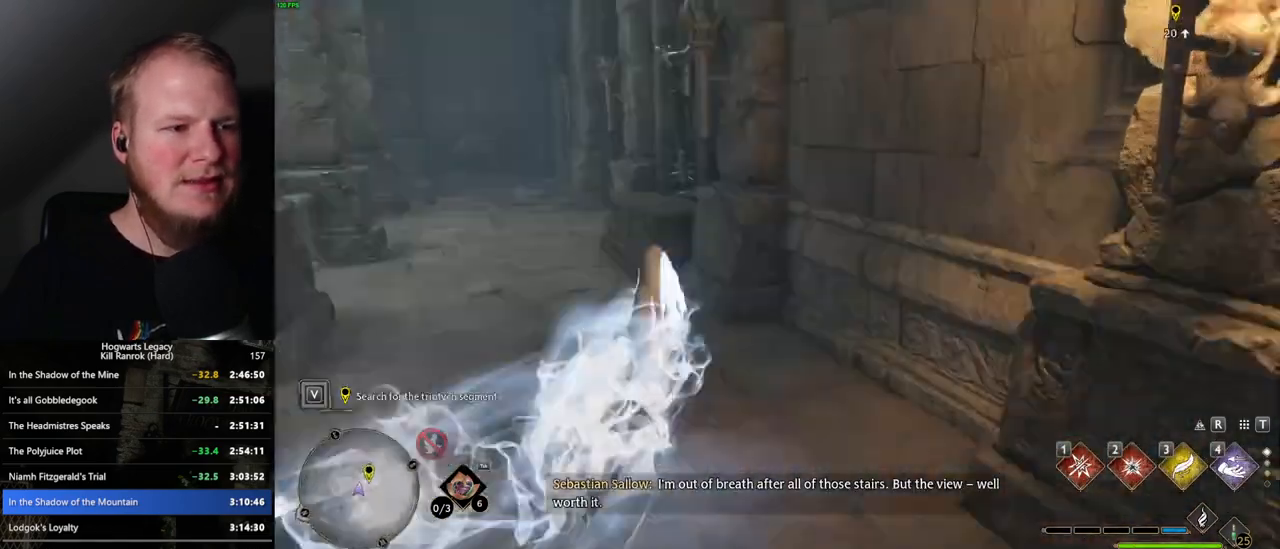
{"keys": ["space", "w"], "mouse": [], "events": [[67, "space", "up"], [467, "space", "down"]]}
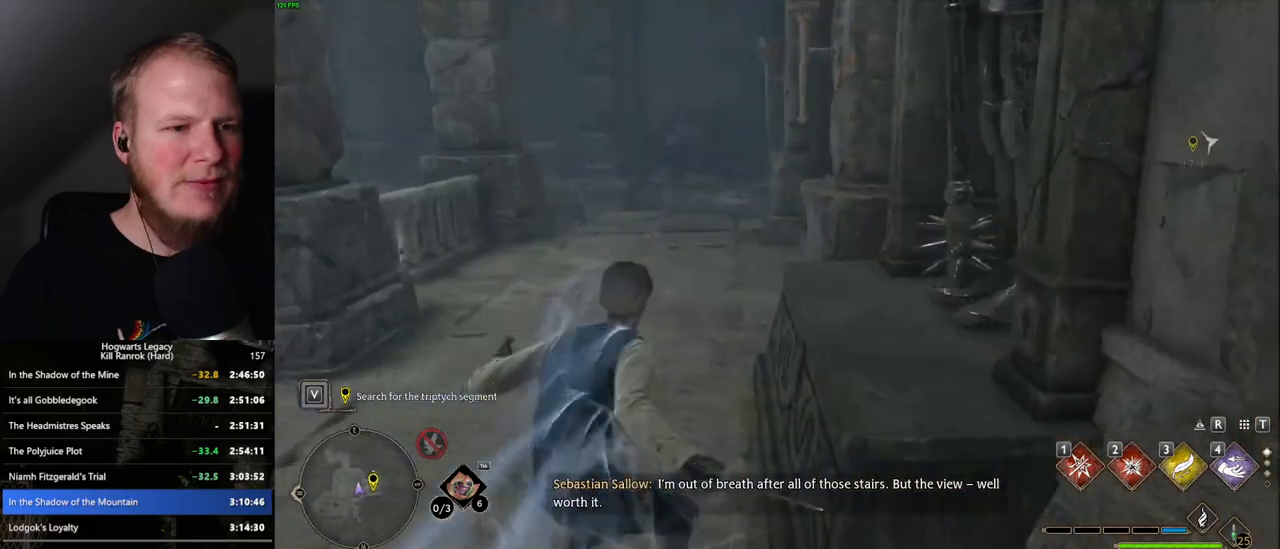
{"keys": ["space", "w"], "mouse": [], "events": []}
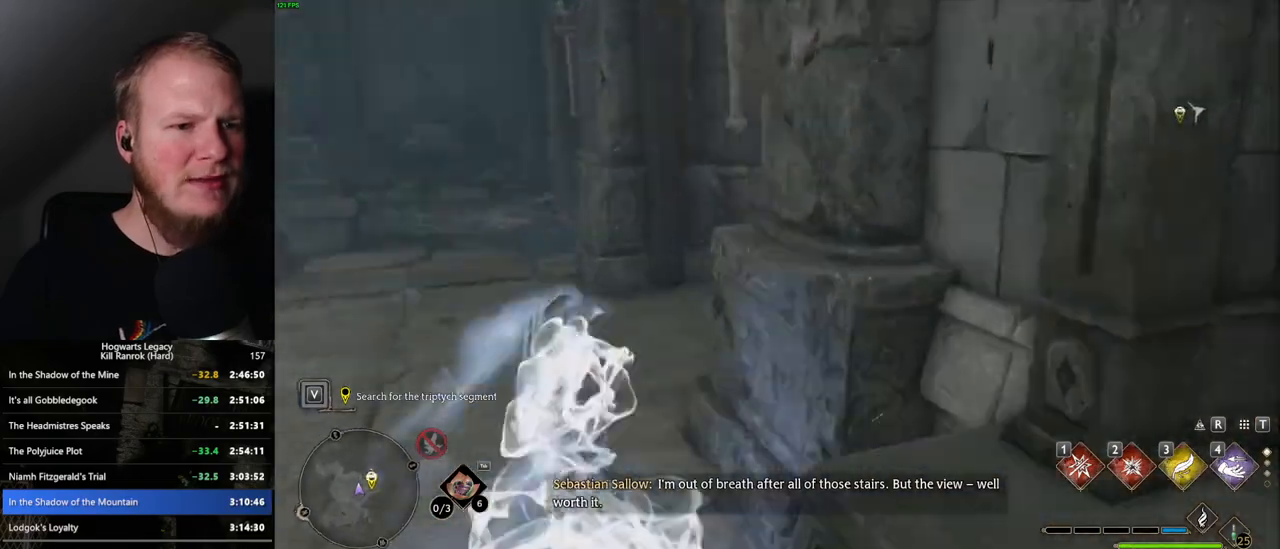
{"keys": ["w"], "mouse": [], "events": [[150, "space", "up"]]}
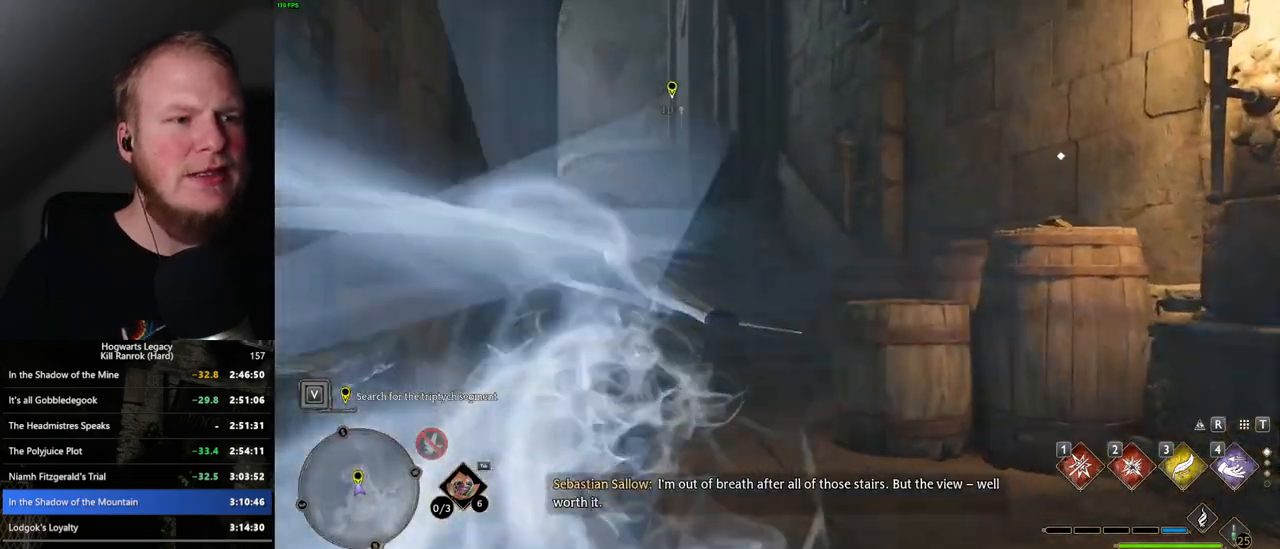
{"keys": ["space", "w"], "mouse": [], "events": [[67, "space", "down"]]}
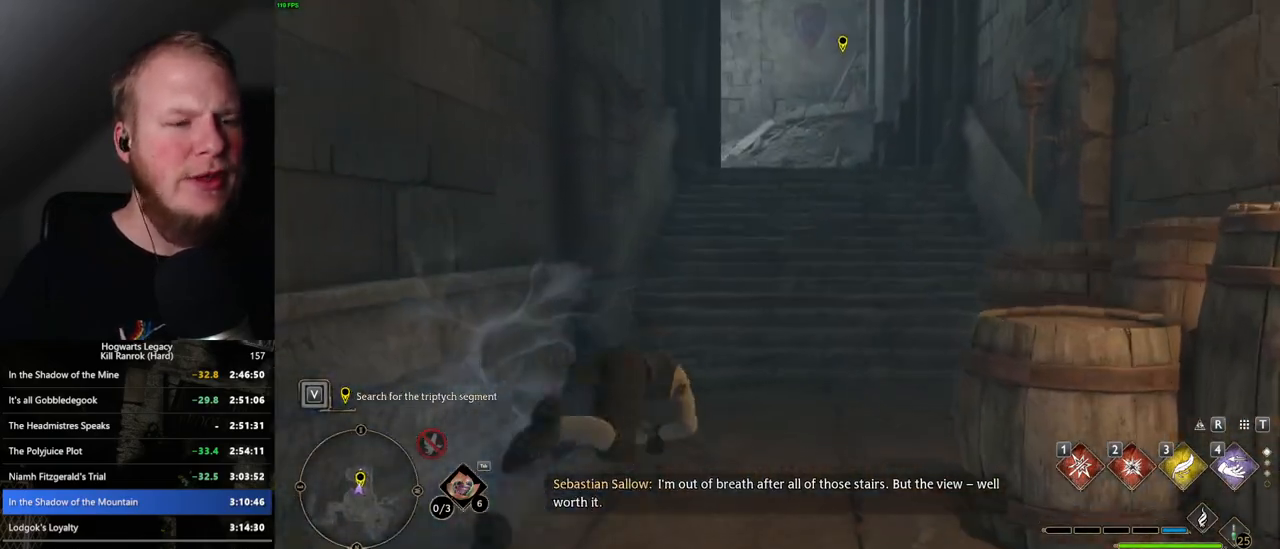
{"keys": ["w"], "mouse": [], "events": [[400, "space", "up"]]}
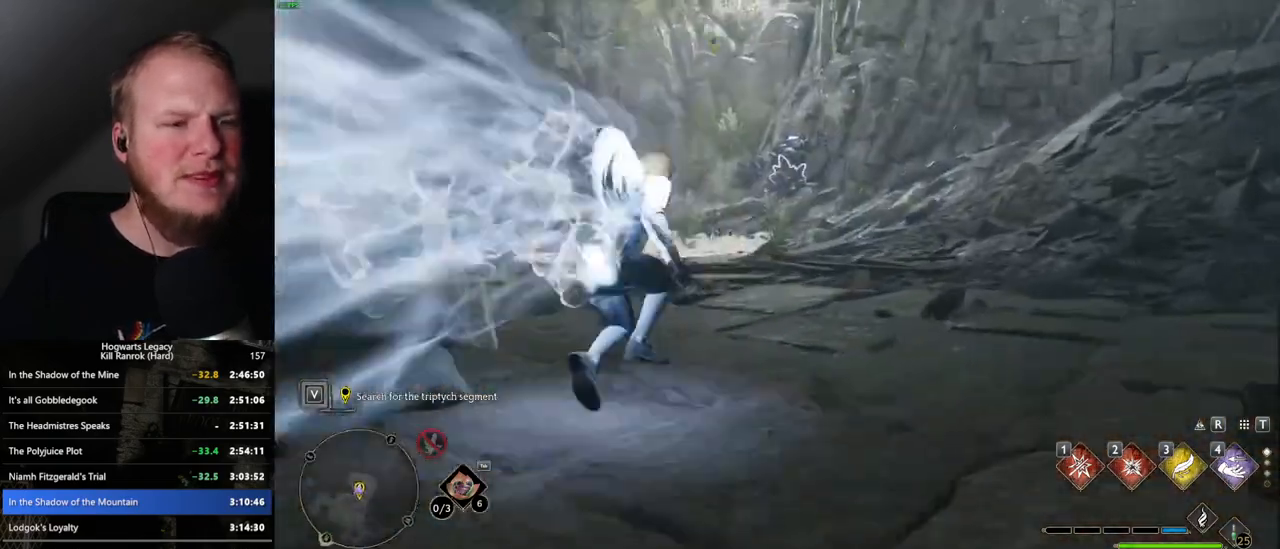
{"keys": ["w"], "mouse": ["right"], "events": [[400, "mouse_right", "down"]]}
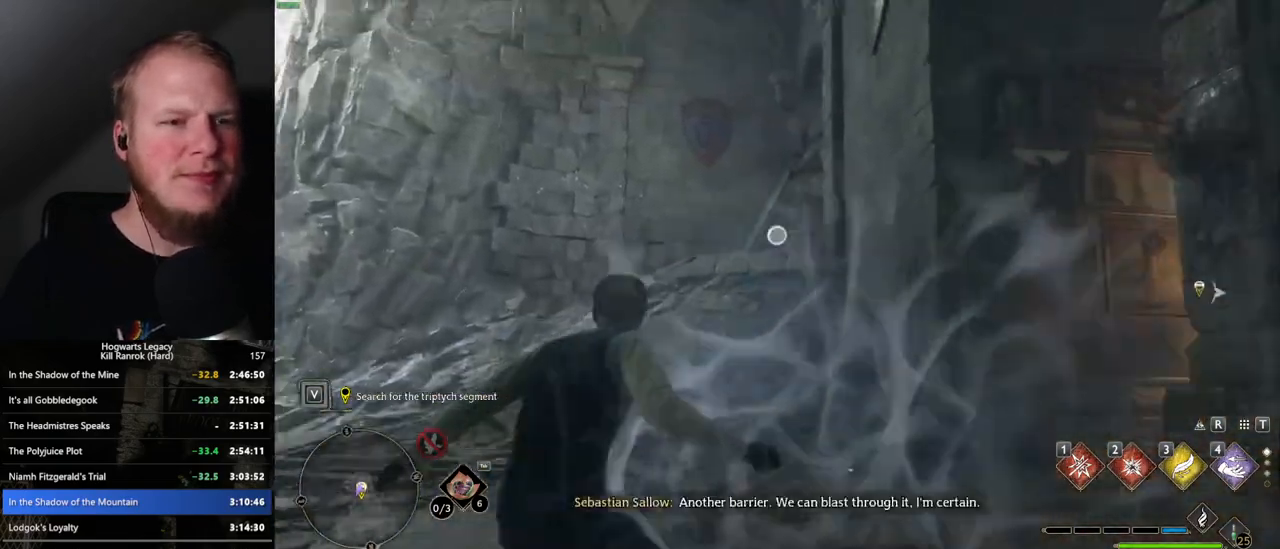
{"keys": ["w"], "mouse": ["right"], "events": [[150, "2", "down"], [267, "2", "up"]]}
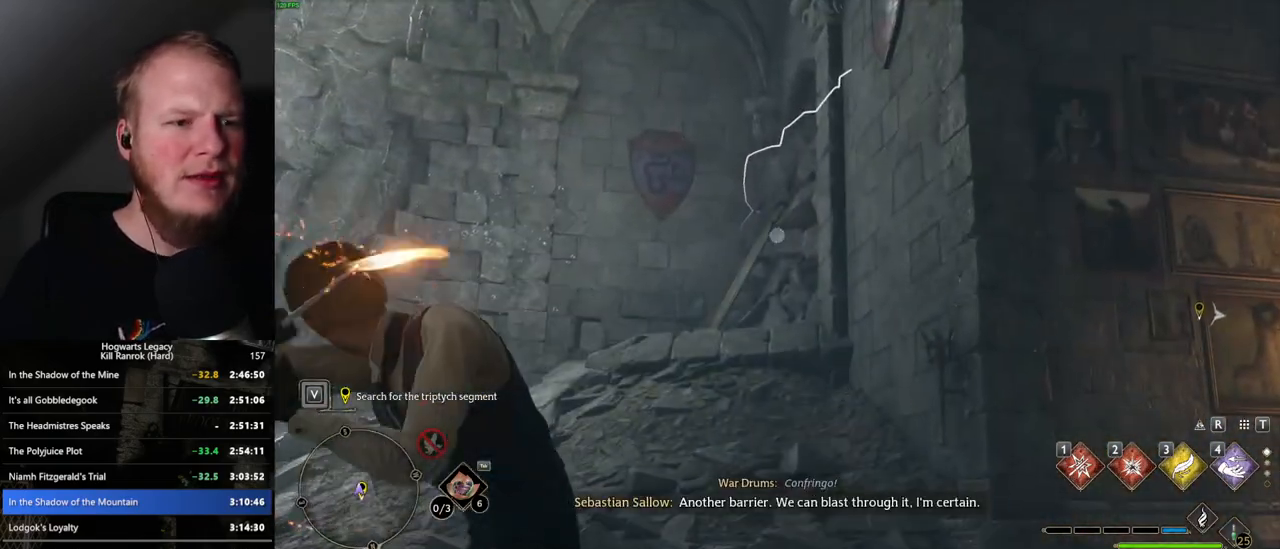
{"keys": ["w"], "mouse": [], "events": [[367, "mouse_right", "up"]]}
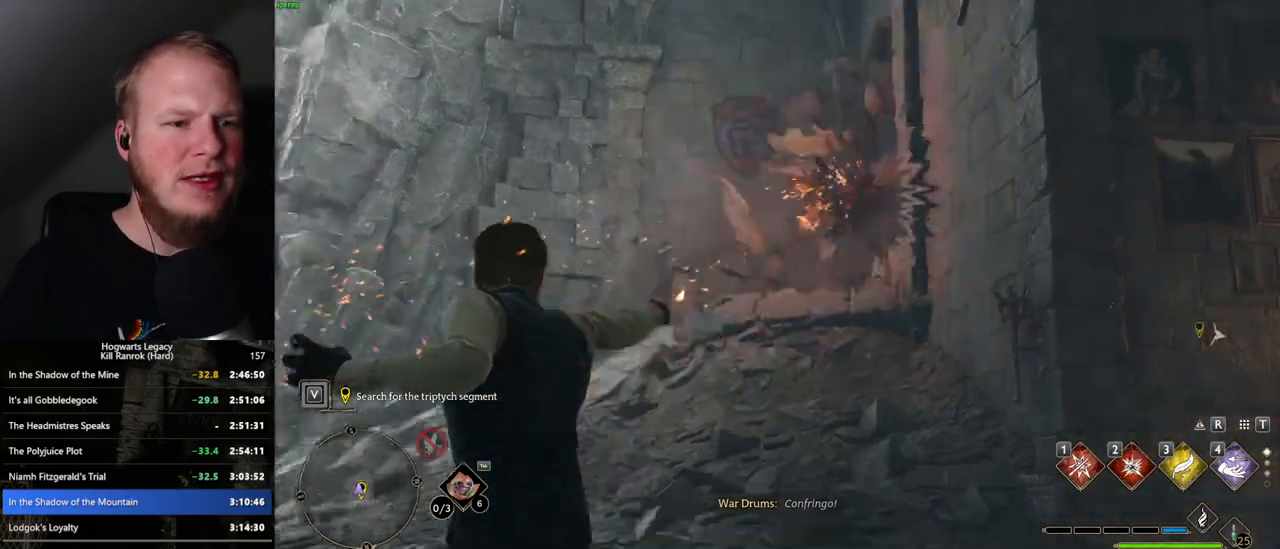
{"keys": ["space", "w"], "mouse": [], "events": [[67, "space", "down"]]}
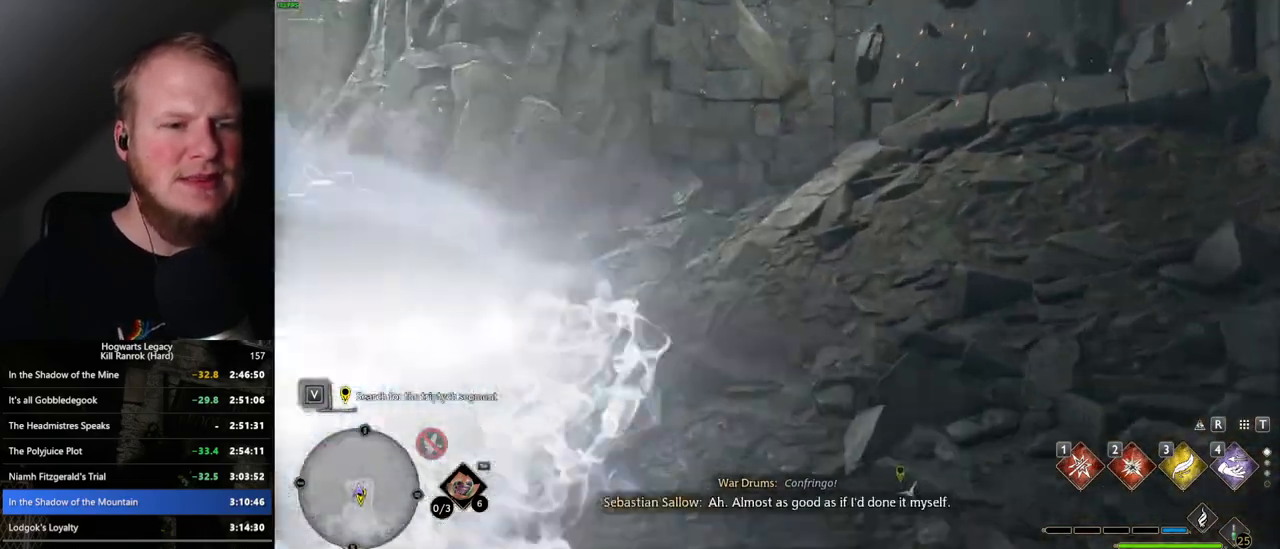
{"keys": ["w"], "mouse": [], "events": [[284, "space", "up"]]}
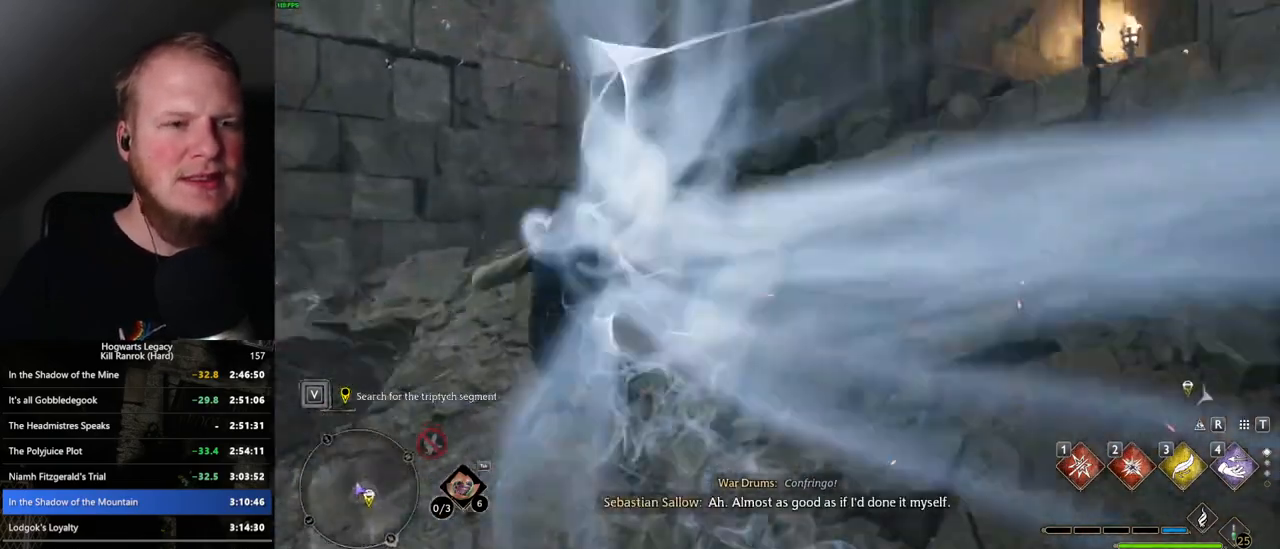
{"keys": ["space", "w"], "mouse": [], "events": [[134, "space", "down"]]}
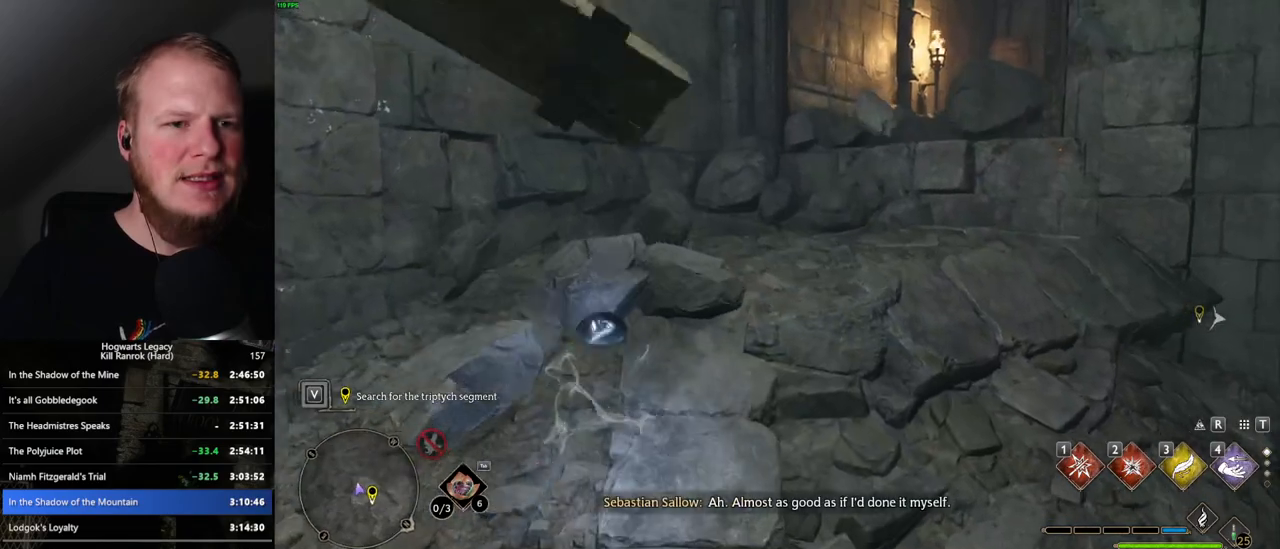
{"keys": ["w"], "mouse": [], "events": [[334, "space", "up"]]}
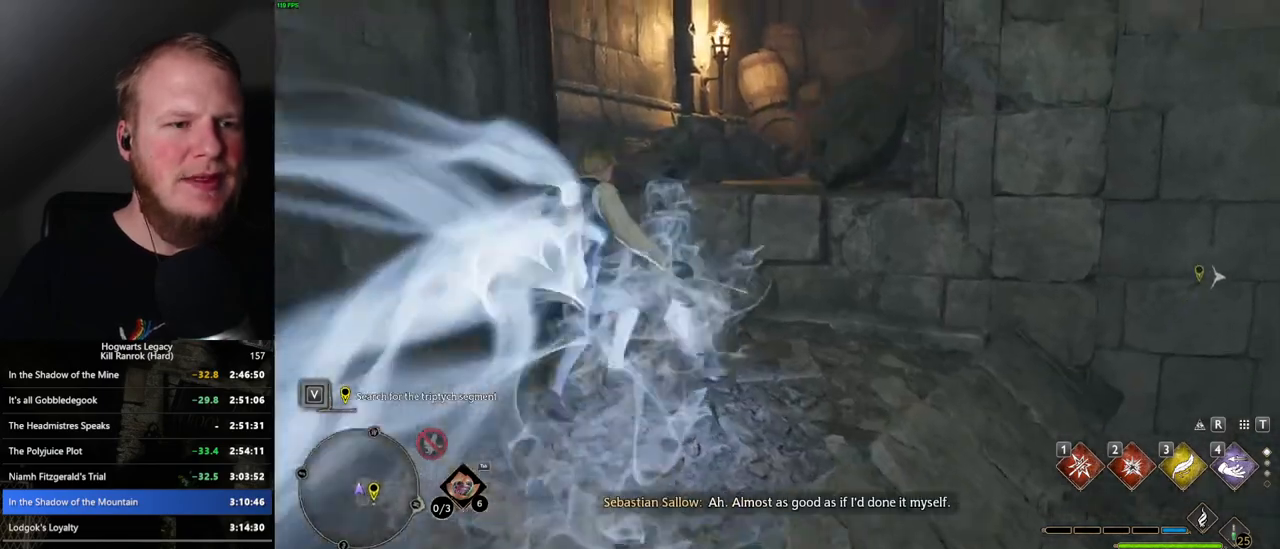
{"keys": ["w"], "mouse": ["mb5"], "events": [[234, "mouse_mb5", "down"]]}
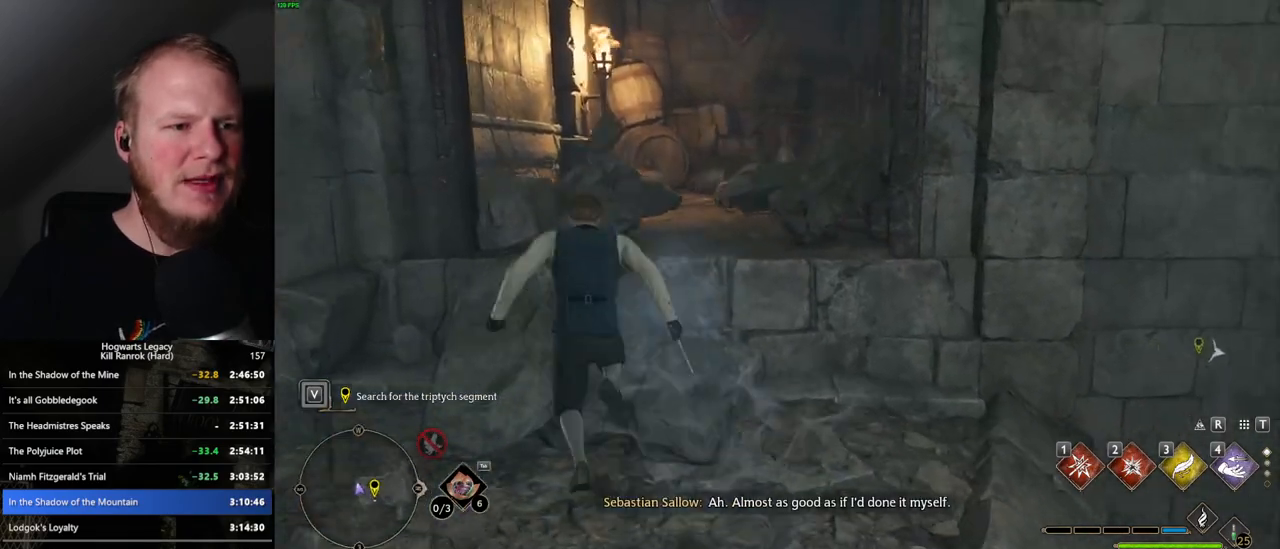
{"keys": ["w"], "mouse": ["mb5"], "events": [[150, "mouse_mb5", "up"], [184, "mouse_mb5", "down"], [200, "mouse_mb5", "up"], [484, "mouse_mb5", "down"]]}
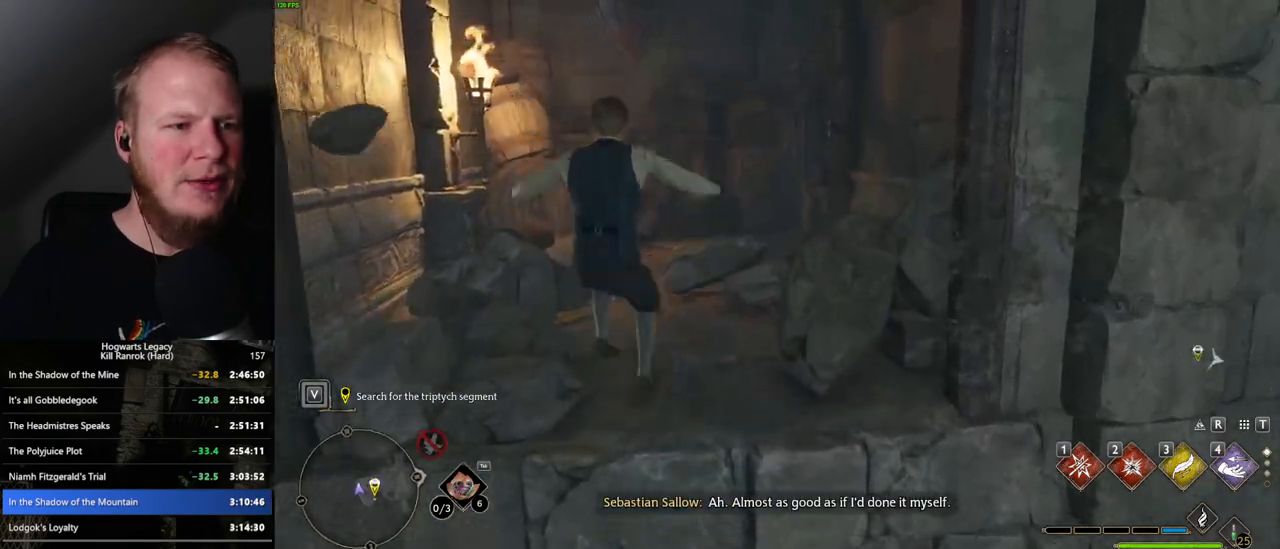
{"keys": ["w"], "mouse": [], "events": [[217, "mouse_mb5", "up"], [367, "shift_l", "down"], [484, "shift_l", "up"]]}
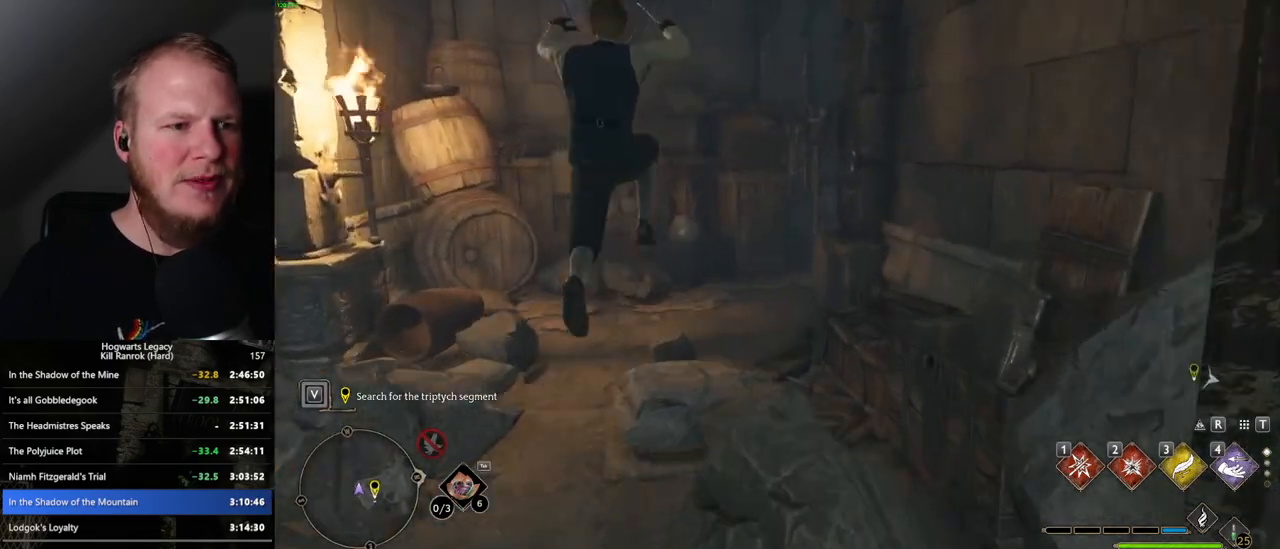
{"keys": ["w"], "mouse": [], "events": []}
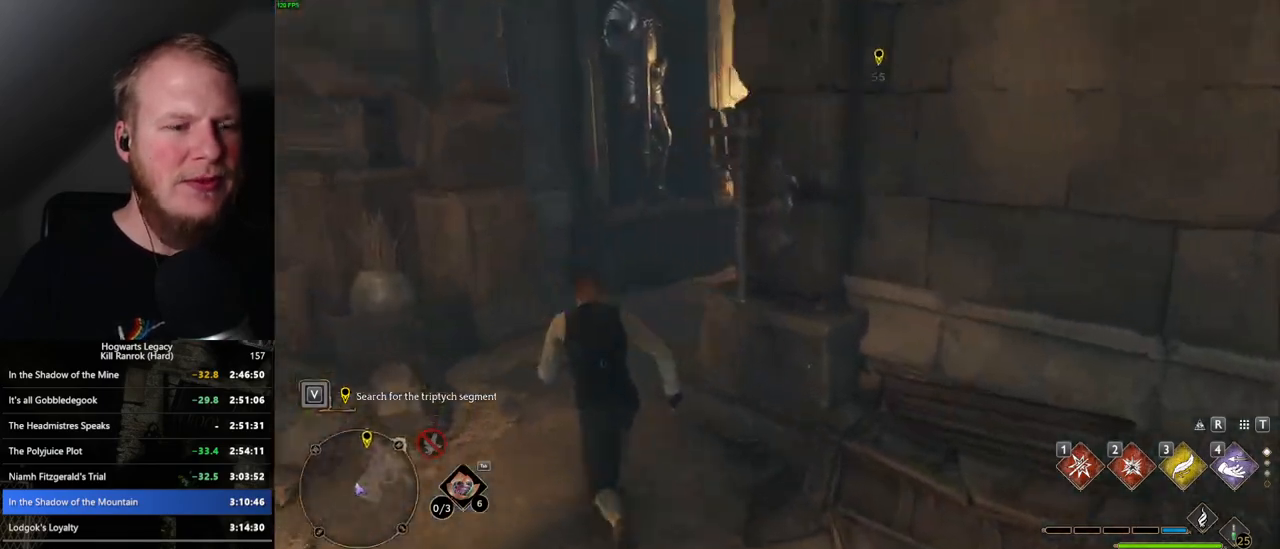
{"keys": ["w"], "mouse": [], "events": []}